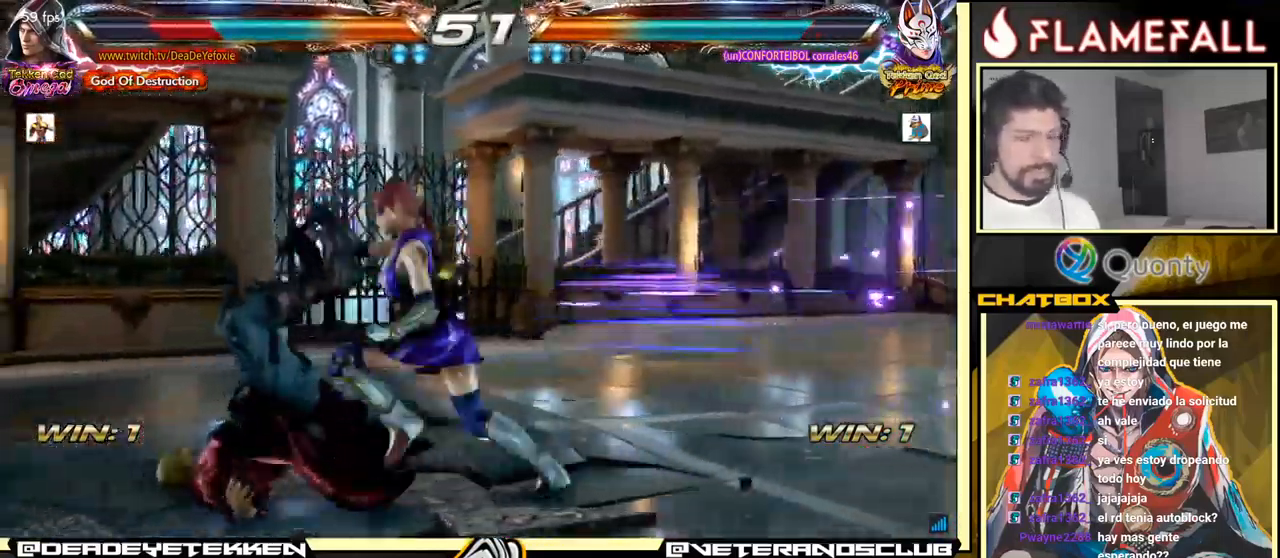
Gameplay with a controller (arcade stick); each line is a JSON object with the inputs held at the frame after it. "events" lists button and stick changes between this image and that frame as [ms after this image, input, new state], when the widget could be followed in between. Not read: L3 R3.
{"buttons": [], "left_stick": "center", "events": [[50, "X", "down"], [117, "X", "up"], [184, "X", "down"], [234, "X", "up"], [317, "X", "down"], [367, "X", "up"], [451, "X", "down"], [484, "X", "up"]]}
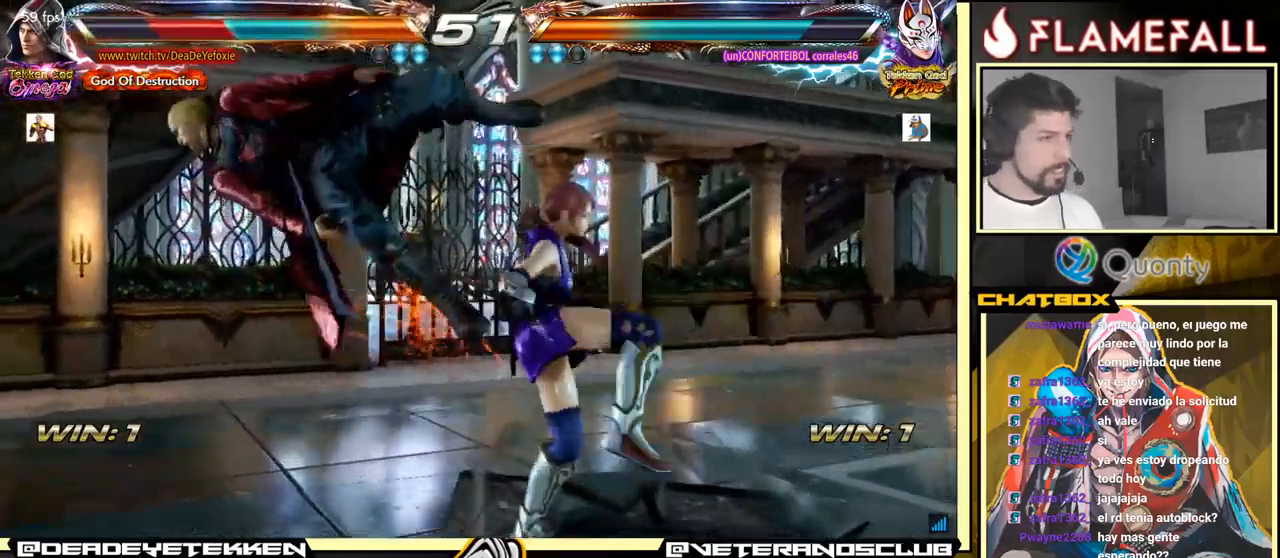
{"buttons": ["X"], "left_stick": "center", "events": [[66, "X", "down"], [133, "X", "up"], [216, "X", "down"], [266, "X", "up"], [333, "X", "down"], [400, "X", "up"], [483, "X", "down"]]}
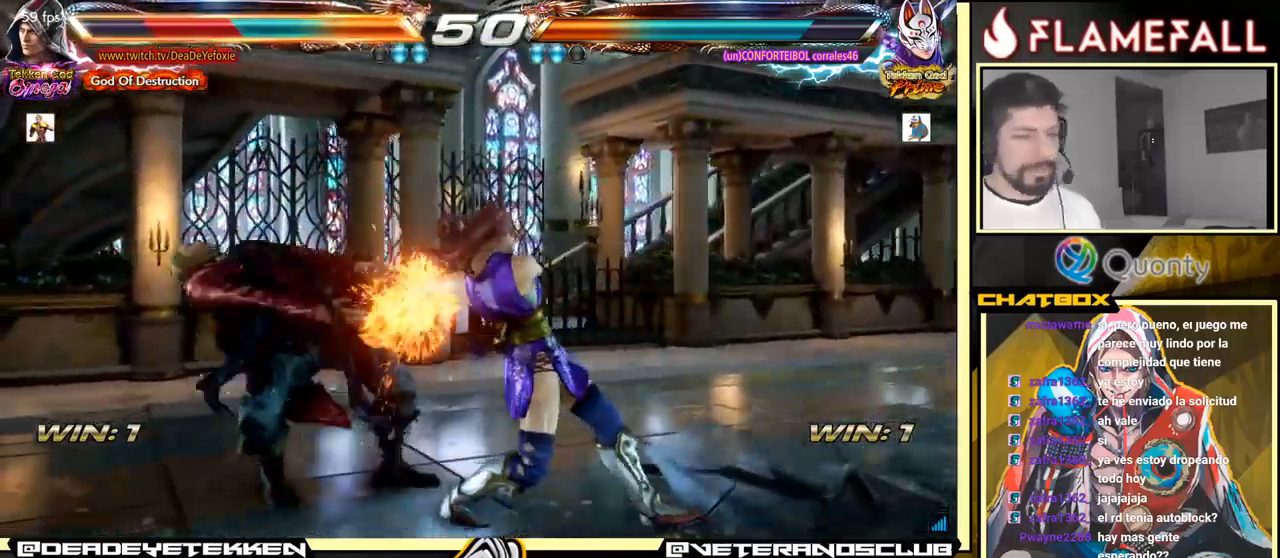
{"buttons": [], "left_stick": "center", "events": [[66, "X", "up"], [133, "X", "down"], [266, "X", "up"], [300, "X", "down"], [416, "X", "up"]]}
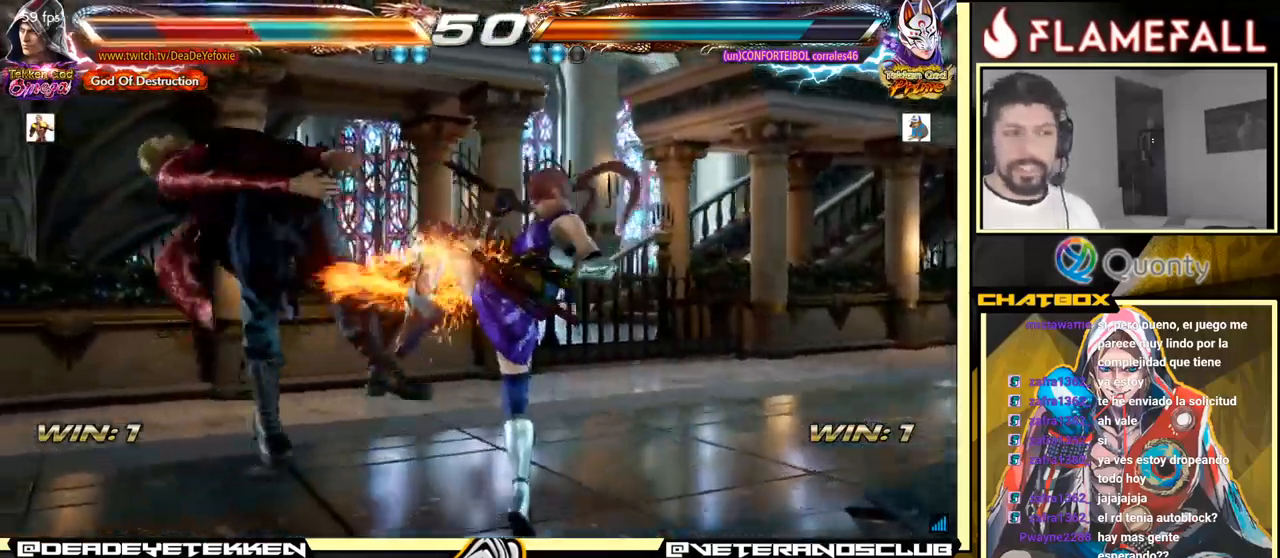
{"buttons": ["X"], "left_stick": "center", "events": [[483, "X", "down"]]}
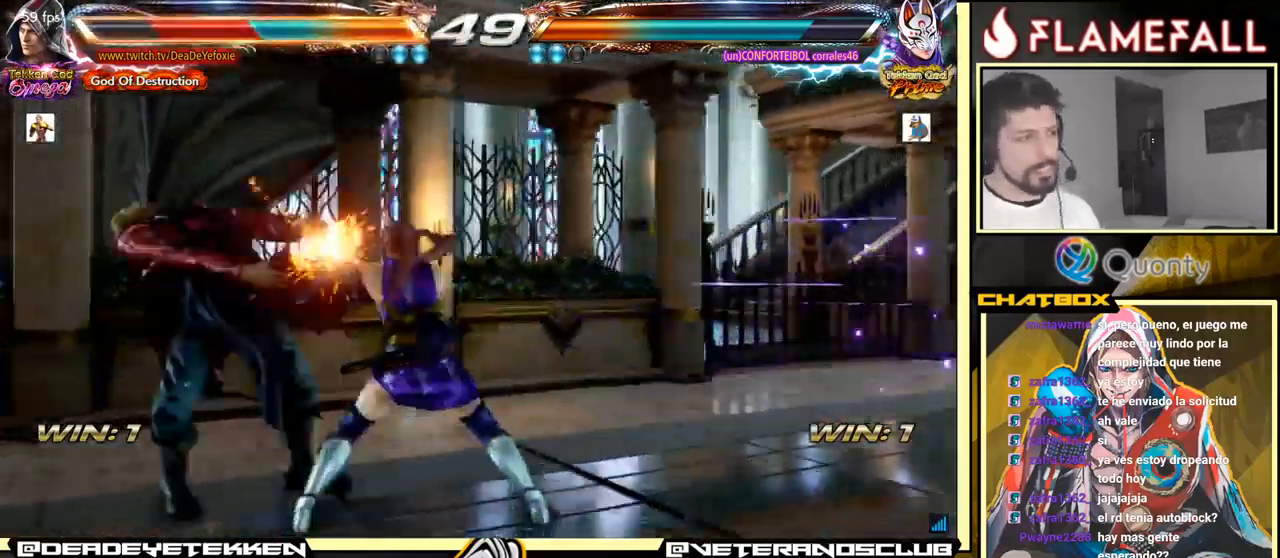
{"buttons": [], "left_stick": "center", "events": [[116, "X", "up"]]}
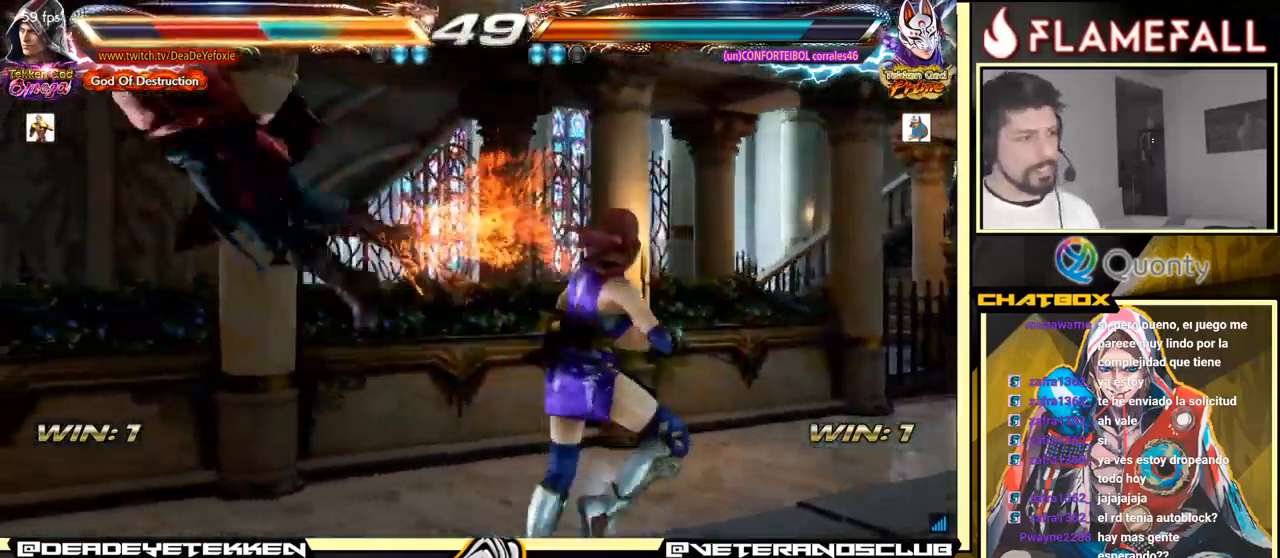
{"buttons": [], "left_stick": "center", "events": []}
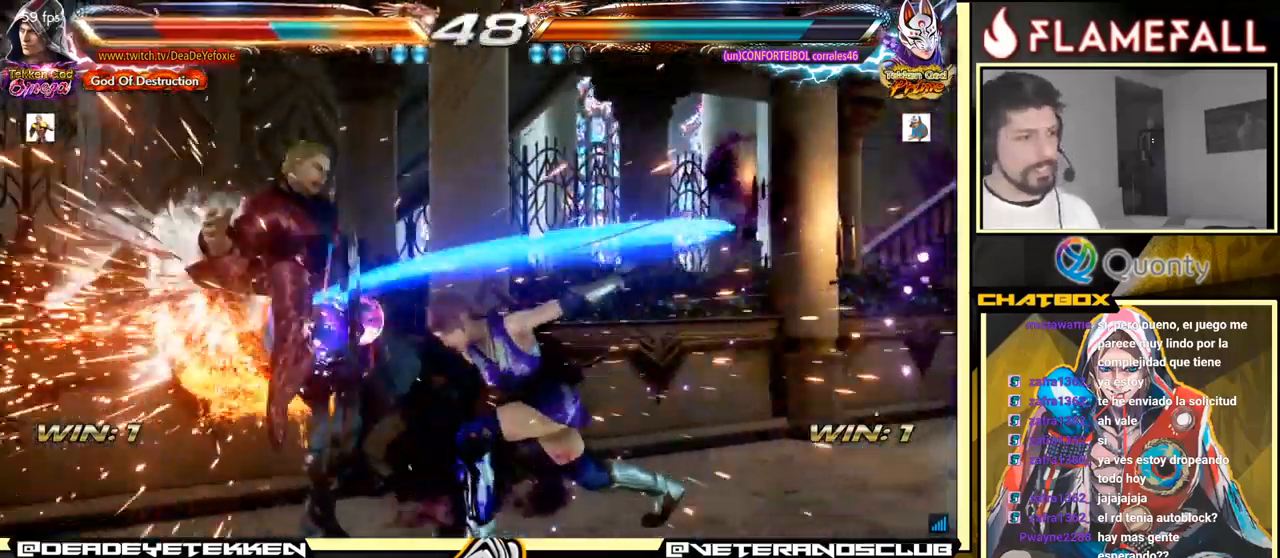
{"buttons": ["X"], "left_stick": "center", "events": [[483, "X", "down"]]}
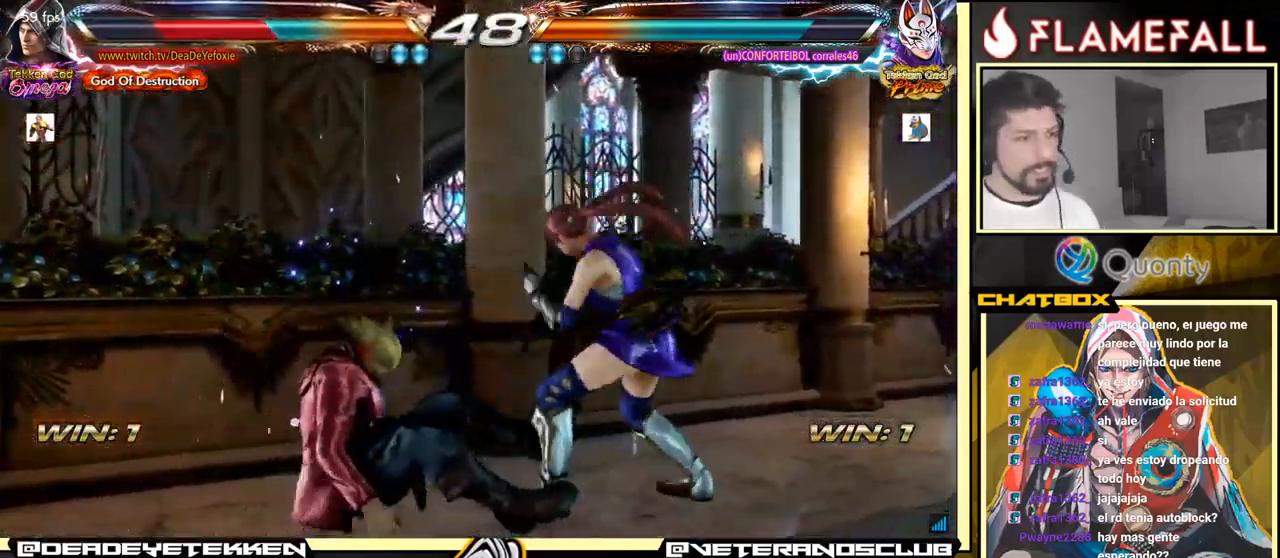
{"buttons": [], "left_stick": "center", "events": [[33, "X", "up"], [100, "X", "down"], [216, "X", "up"]]}
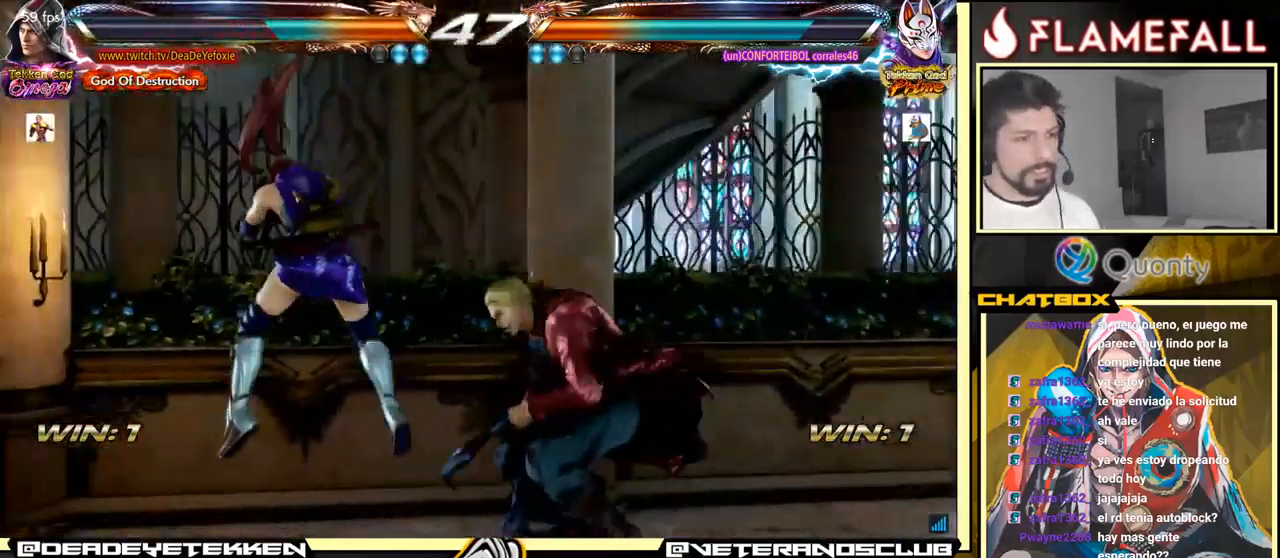
{"buttons": [], "left_stick": "right", "events": [[33, "left_stick", "down-right"], [350, "left_stick", "right"]]}
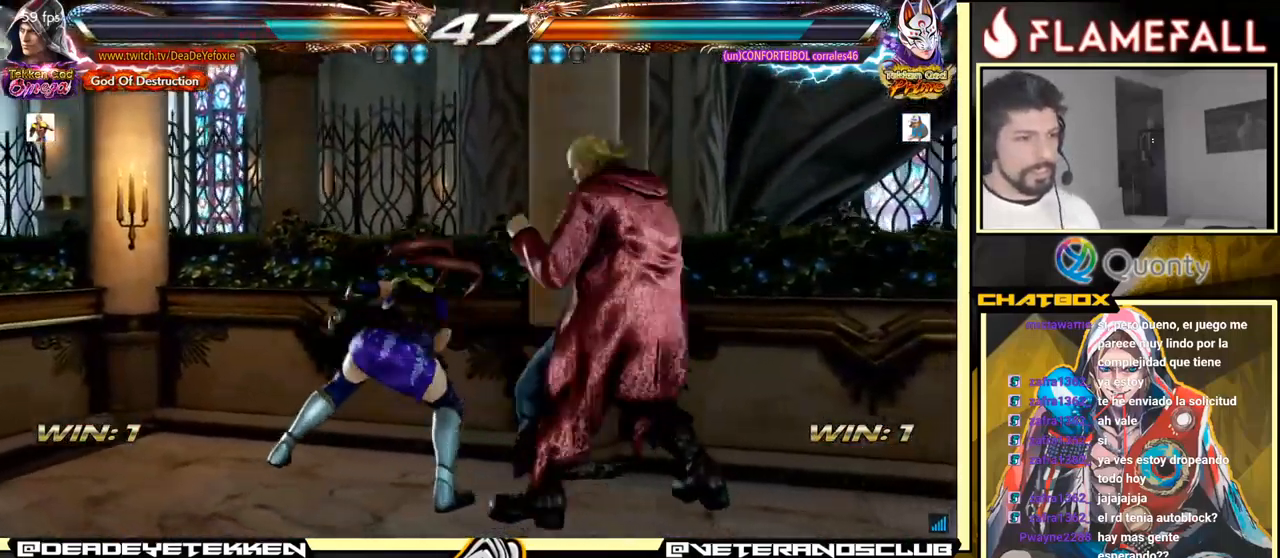
{"buttons": ["Y"], "left_stick": "down", "events": [[316, "left_stick", "center"], [450, "left_stick", "down"], [483, "Y", "down"]]}
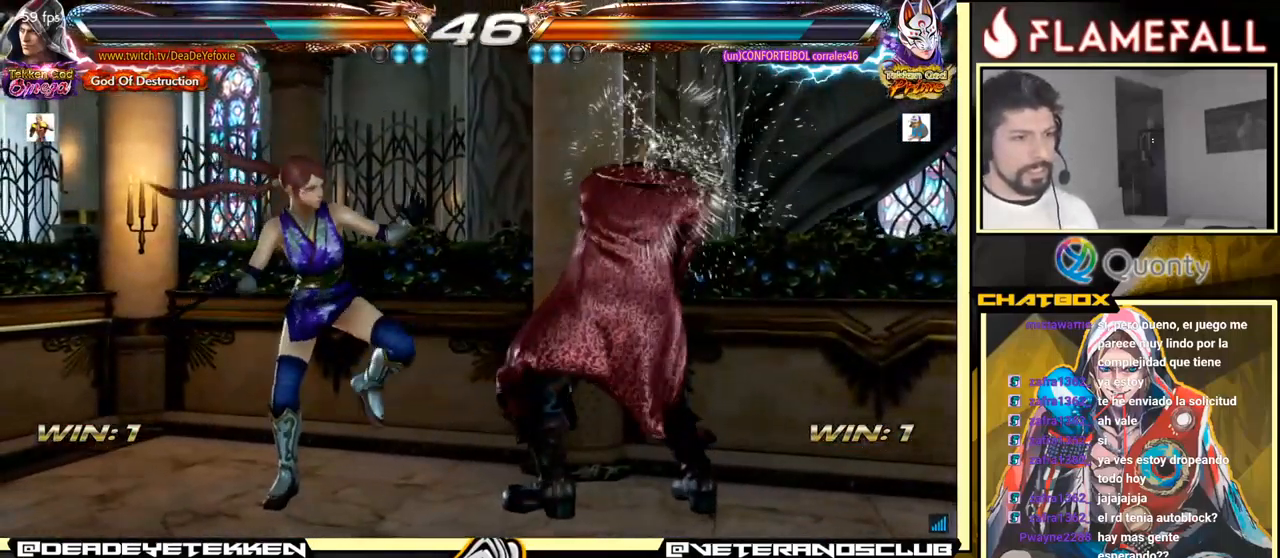
{"buttons": ["A"], "left_stick": "left", "events": [[150, "X", "down"], [183, "Y", "up"], [249, "left_stick", "left"], [266, "Y", "down"], [299, "Y", "up"], [316, "X", "up"], [399, "A", "down"]]}
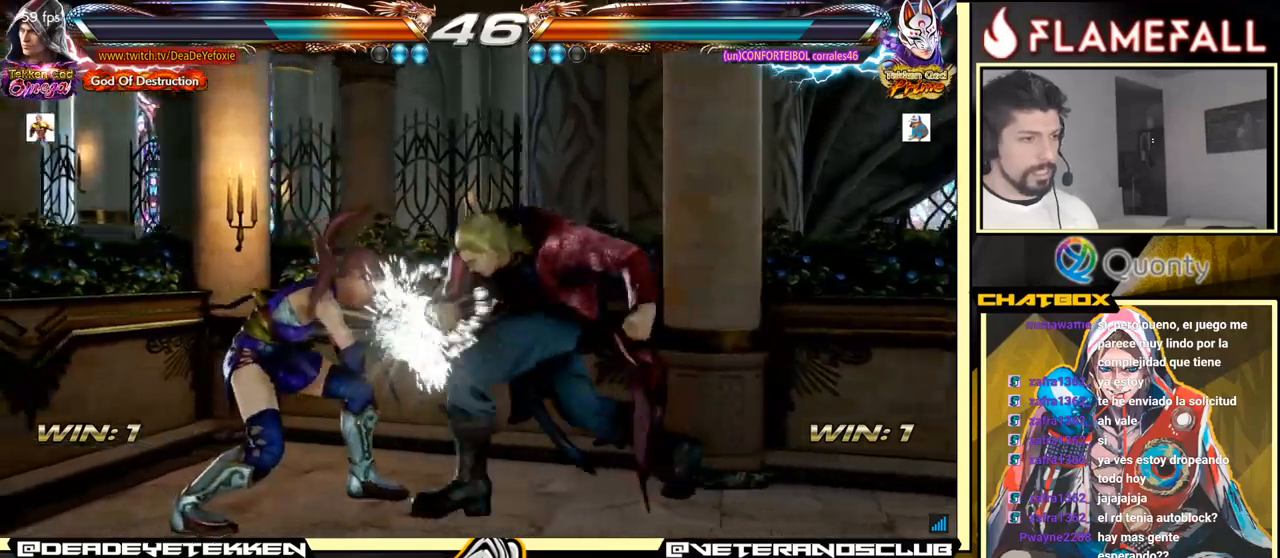
{"buttons": [], "left_stick": "down-right", "events": [[283, "A", "up"], [317, "left_stick", "down-right"]]}
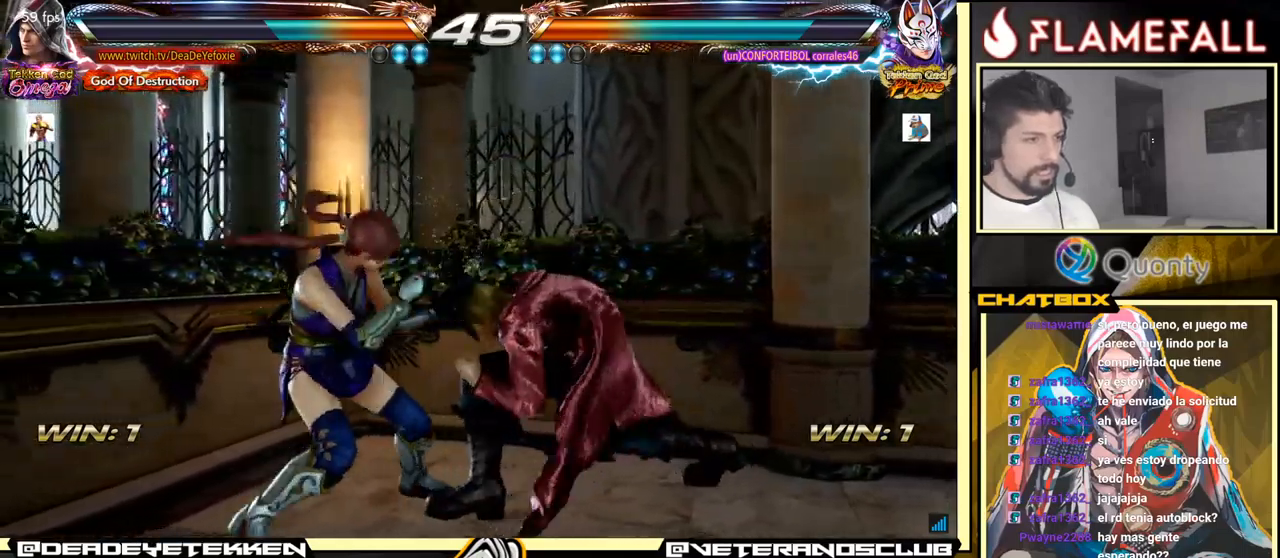
{"buttons": ["A"], "left_stick": "left", "events": [[83, "left_stick", "center"], [133, "left_stick", "right"], [350, "left_stick", "left"], [433, "A", "down"]]}
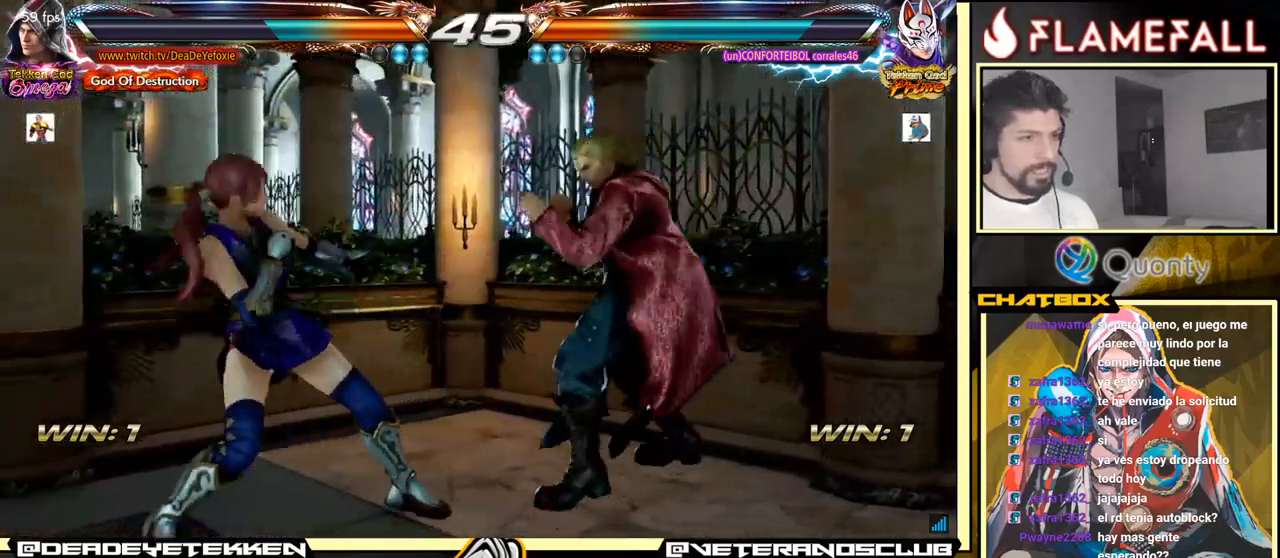
{"buttons": ["X"], "left_stick": "down-left", "events": [[100, "A", "up"], [283, "left_stick", "down-right"], [433, "left_stick", "down-left"], [483, "X", "down"]]}
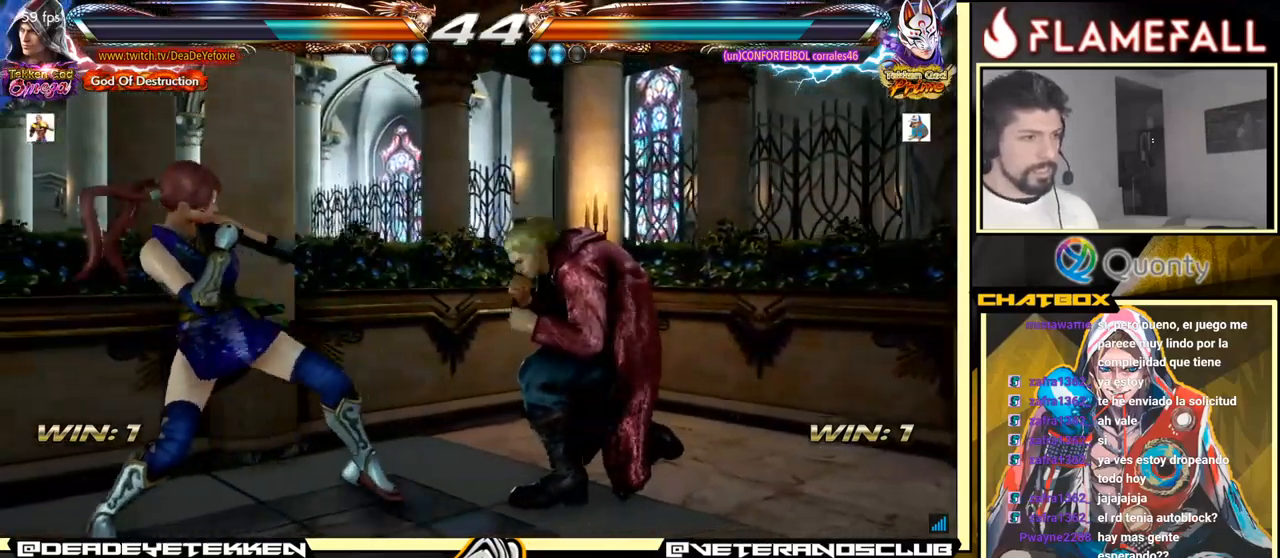
{"buttons": [], "left_stick": "center", "events": [[50, "X", "up"], [250, "left_stick", "center"]]}
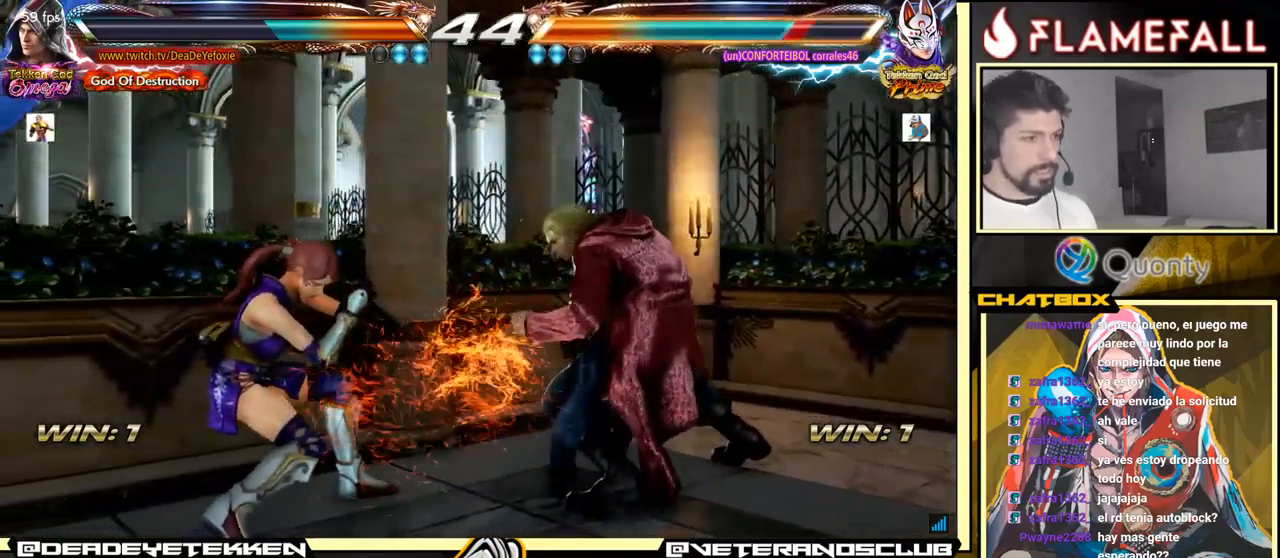
{"buttons": [], "left_stick": "center", "events": [[200, "X", "down"], [300, "X", "up"], [300, "Y", "down"], [400, "Y", "up"]]}
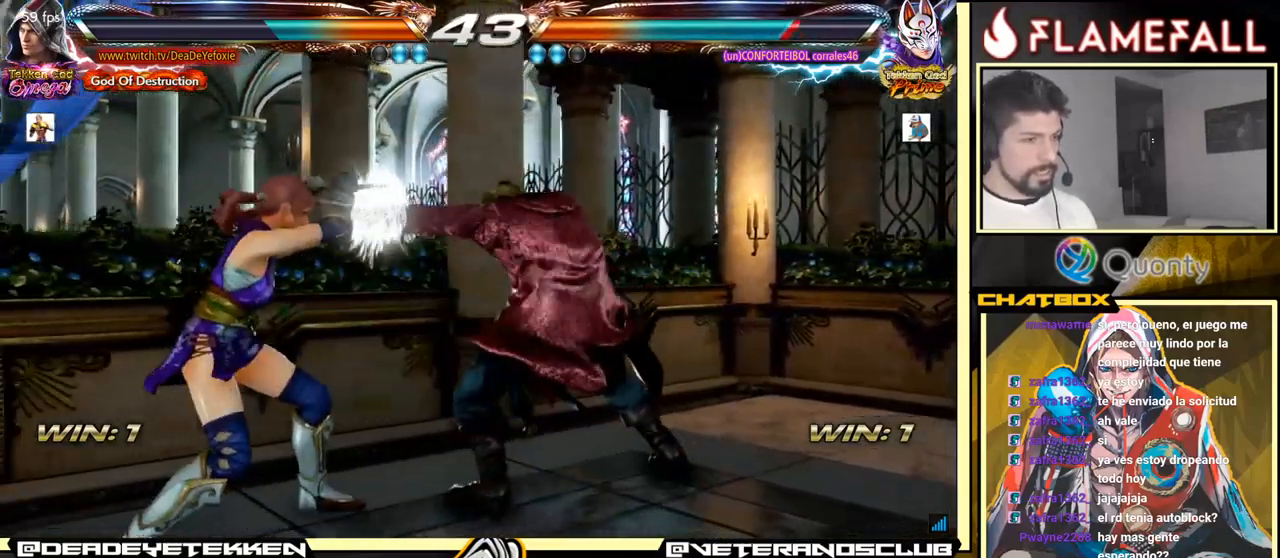
{"buttons": [], "left_stick": "center", "events": [[433, "R1", "down"], [467, "R1", "up"]]}
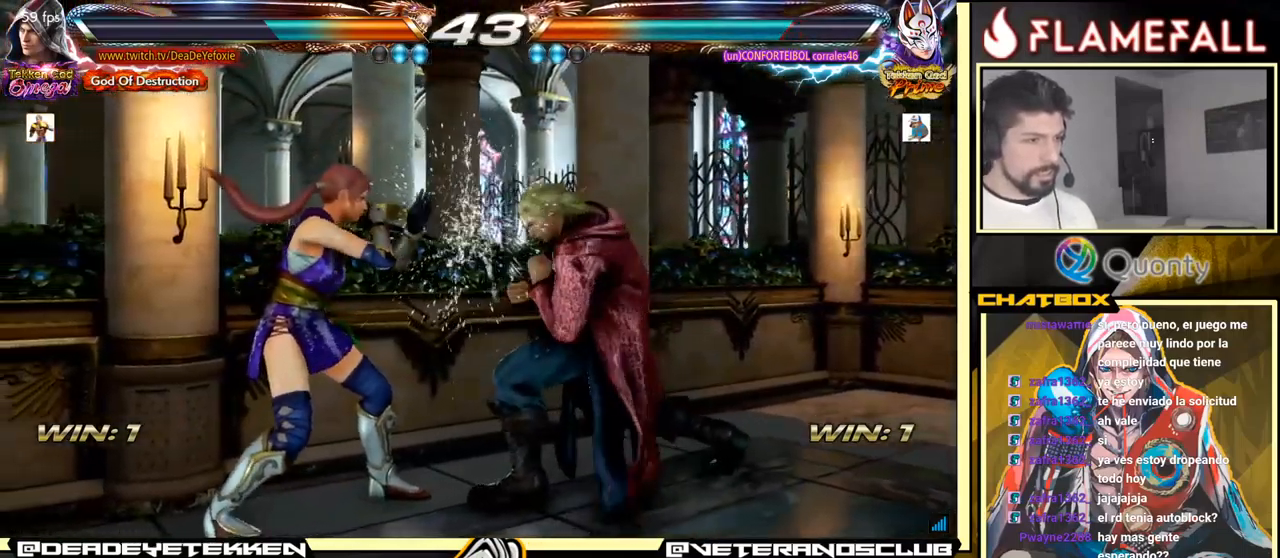
{"buttons": [], "left_stick": "right", "events": [[17, "R1", "down"], [67, "R1", "up"], [133, "left_stick", "right"]]}
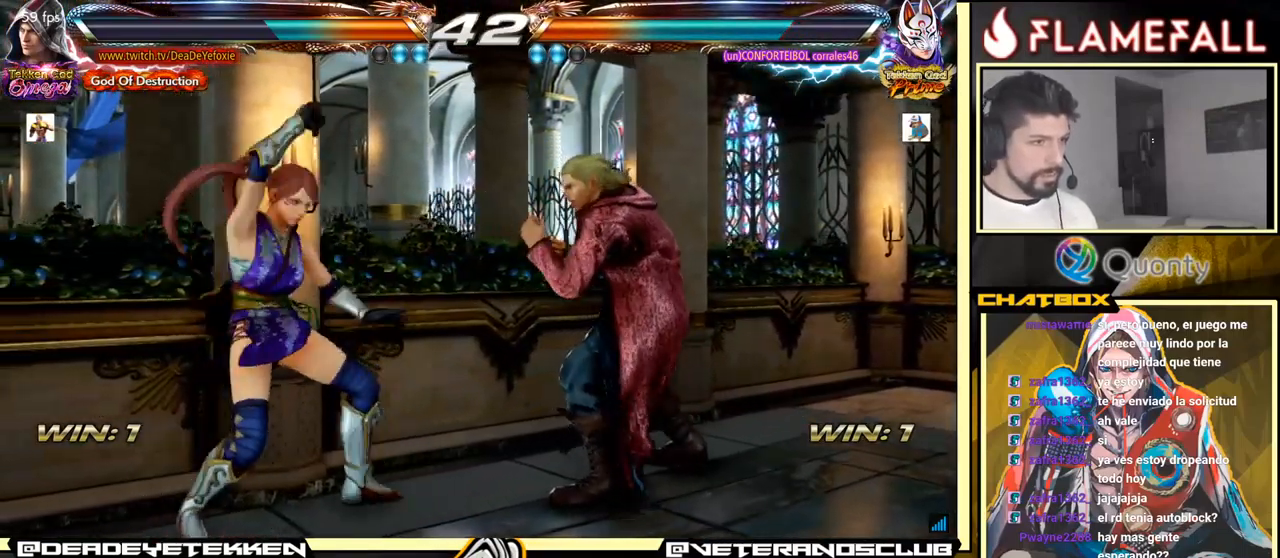
{"buttons": [], "left_stick": "right", "events": []}
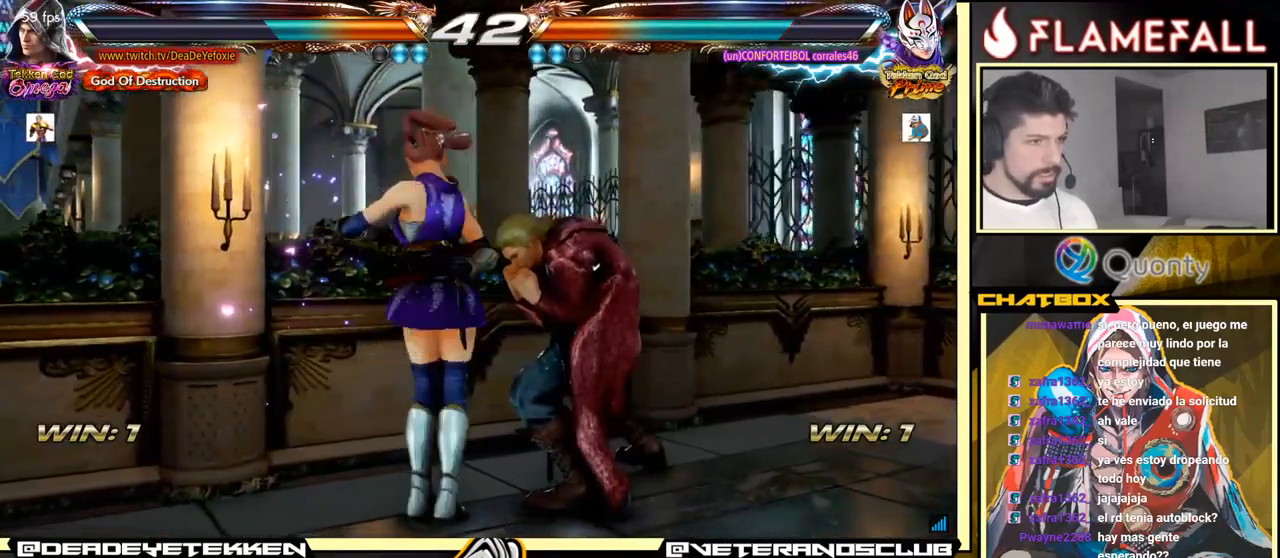
{"buttons": [], "left_stick": "right", "events": []}
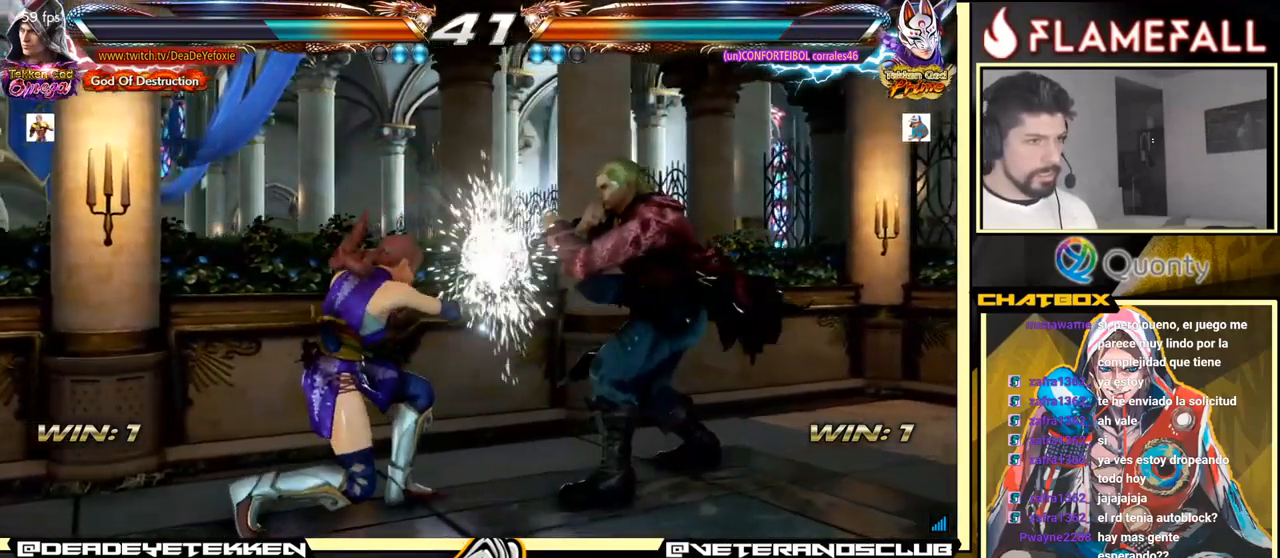
{"buttons": [], "left_stick": "center", "events": [[67, "left_stick", "down-right"], [200, "left_stick", "center"], [267, "left_stick", "right"], [384, "left_stick", "down-left"], [500, "left_stick", "center"]]}
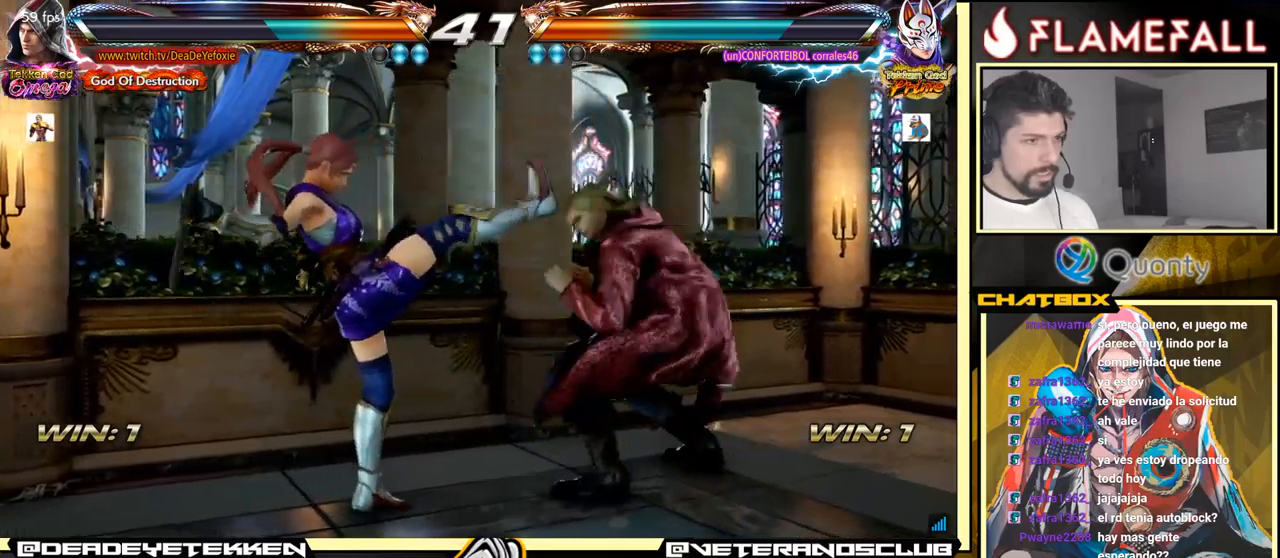
{"buttons": [], "left_stick": "left", "events": [[34, "left_stick", "right"], [117, "left_stick", "center"], [234, "left_stick", "down-left"], [367, "left_stick", "center"], [434, "left_stick", "left"]]}
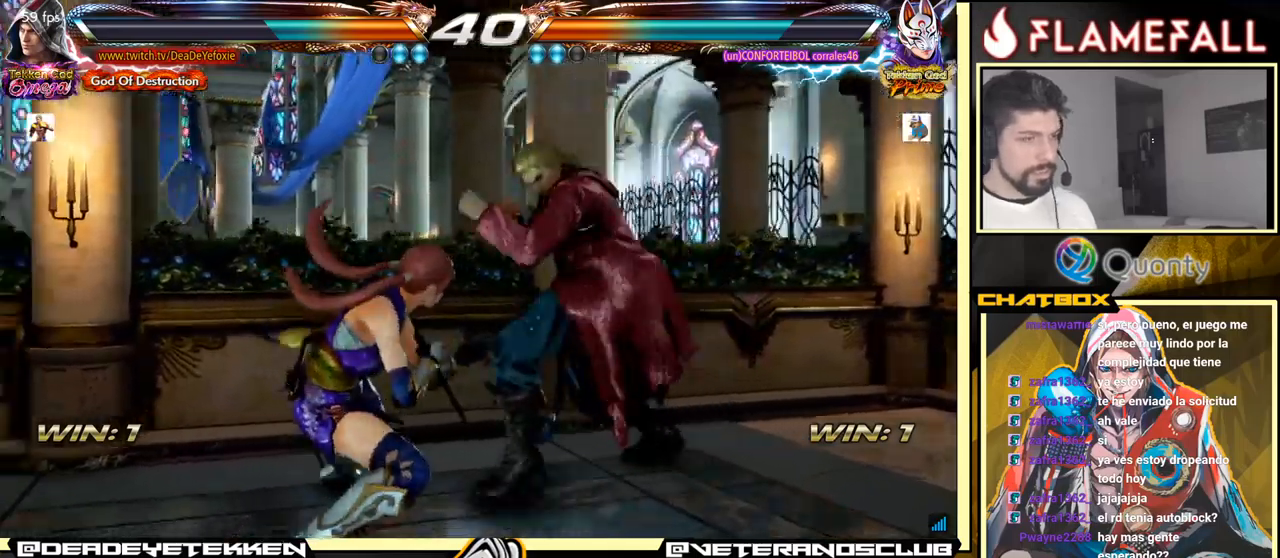
{"buttons": [], "left_stick": "right", "events": [[67, "left_stick", "right"], [100, "X", "down"], [217, "X", "up"]]}
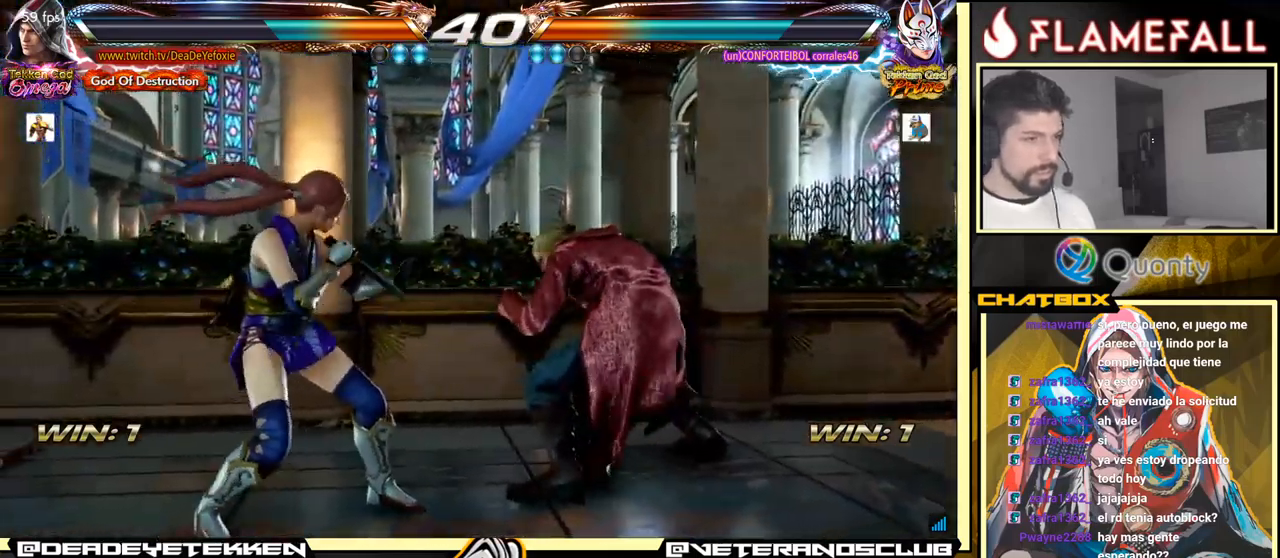
{"buttons": ["Y"], "left_stick": "center", "events": [[50, "left_stick", "center"], [84, "X", "down"], [134, "X", "up"], [434, "Y", "down"]]}
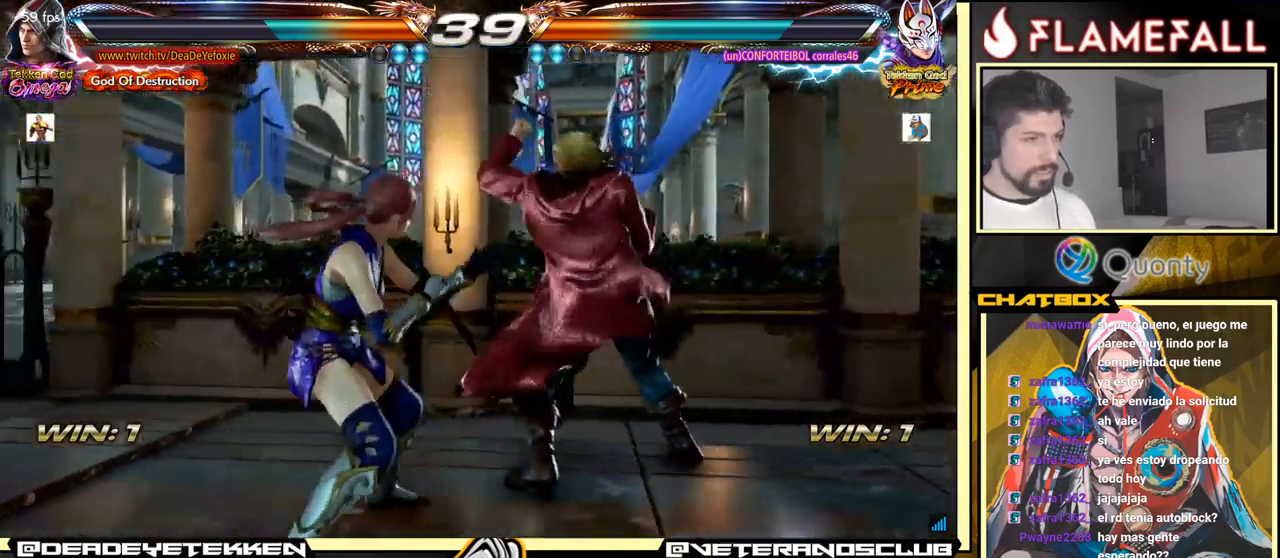
{"buttons": [], "left_stick": "right", "events": [[50, "Y", "up"], [84, "left_stick", "right"]]}
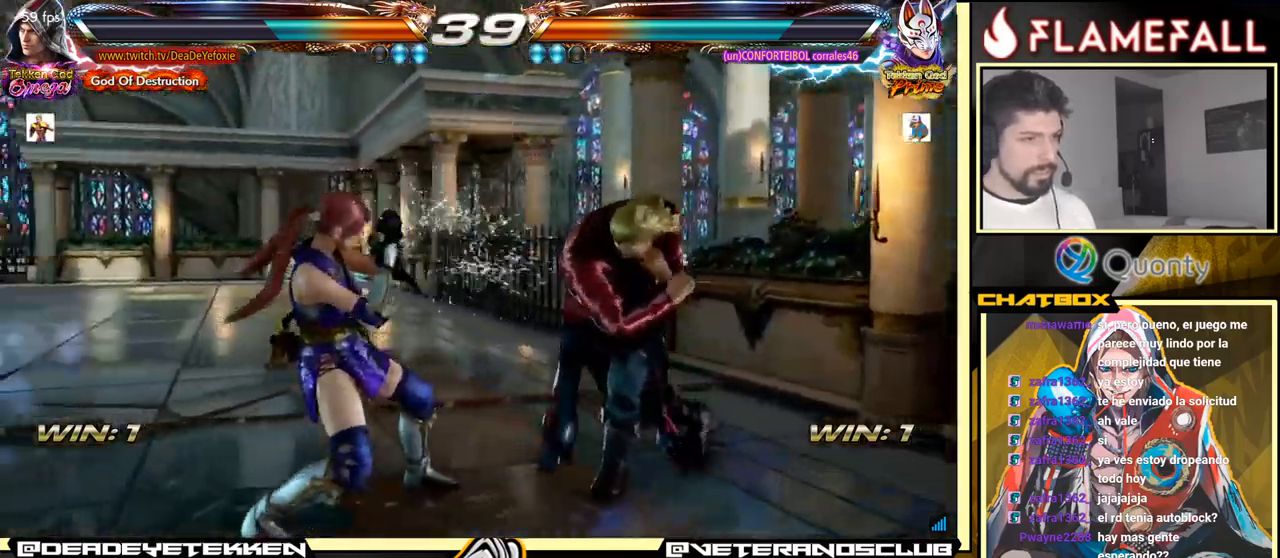
{"buttons": [], "left_stick": "right", "events": [[34, "left_stick", "center"], [117, "left_stick", "right"]]}
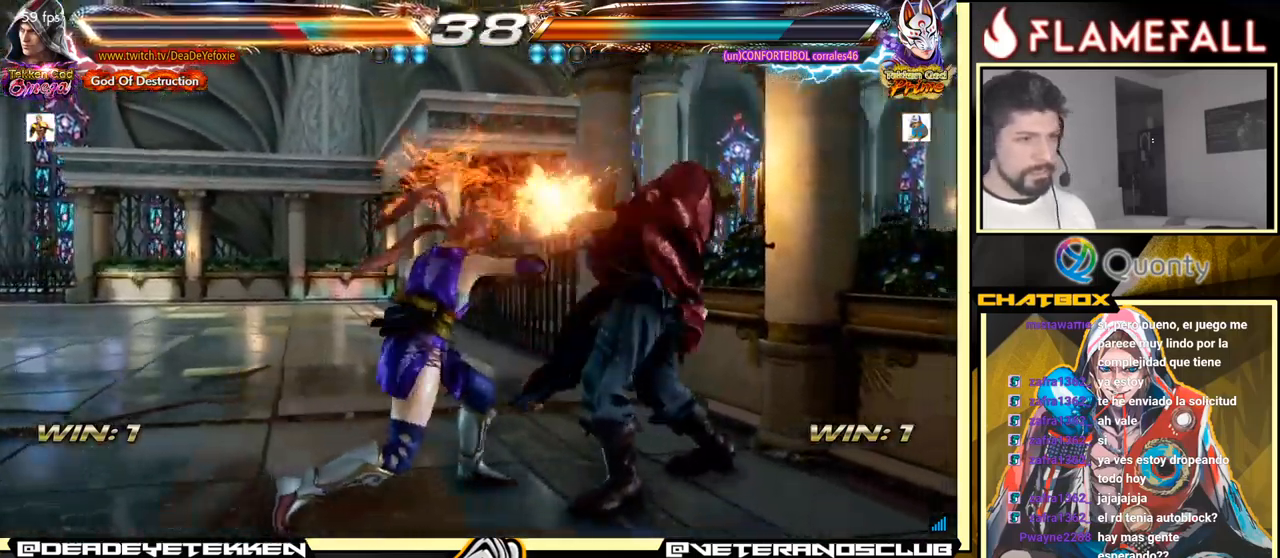
{"buttons": [], "left_stick": "right", "events": [[217, "left_stick", "center"], [267, "B", "down"], [300, "B", "up"], [350, "left_stick", "right"]]}
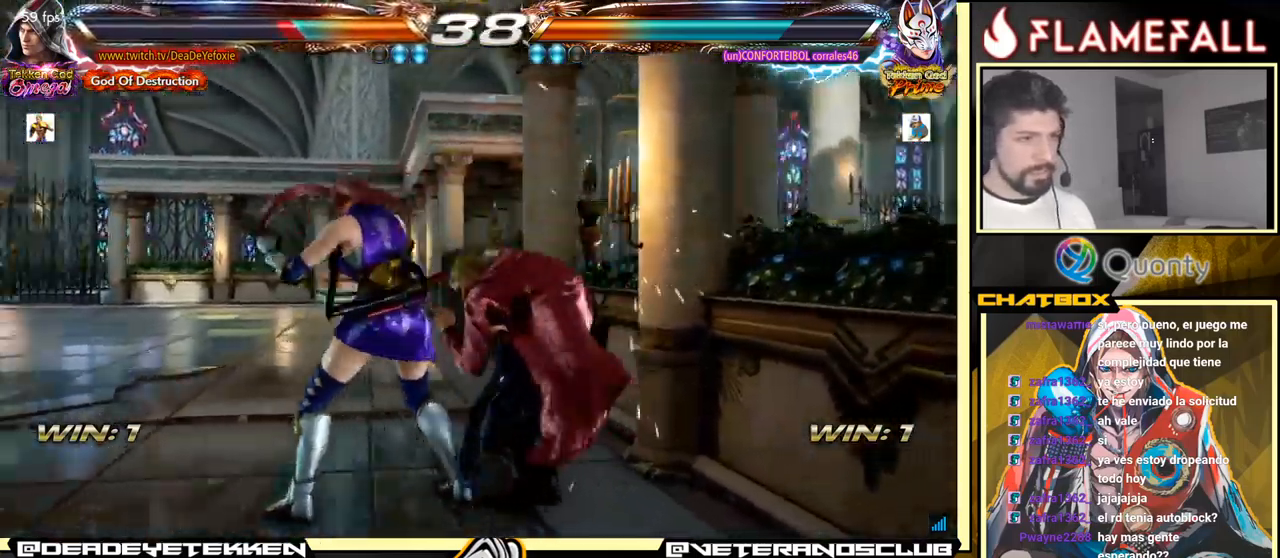
{"buttons": ["X"], "left_stick": "center", "events": [[267, "left_stick", "center"], [450, "X", "down"]]}